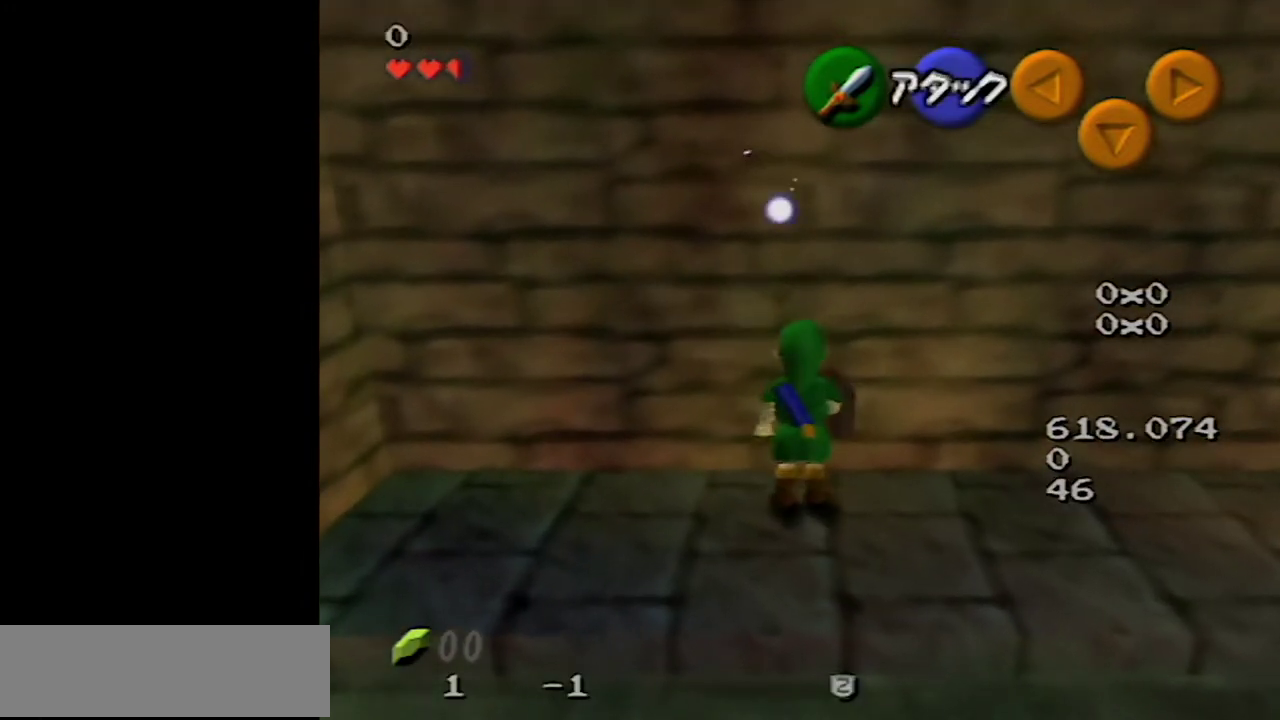
Gameplay with a controller (Nintendo layout); each line is a JSON object with the inputs held at the frame after it. "events" lists button and stick changes between this image and that frame as [ms after this image, input, new state], when the widget could be followed in between. Not read: L3 R3.
{"buttons": [], "left_stick": "center", "events": [[383, "Z", "up"]]}
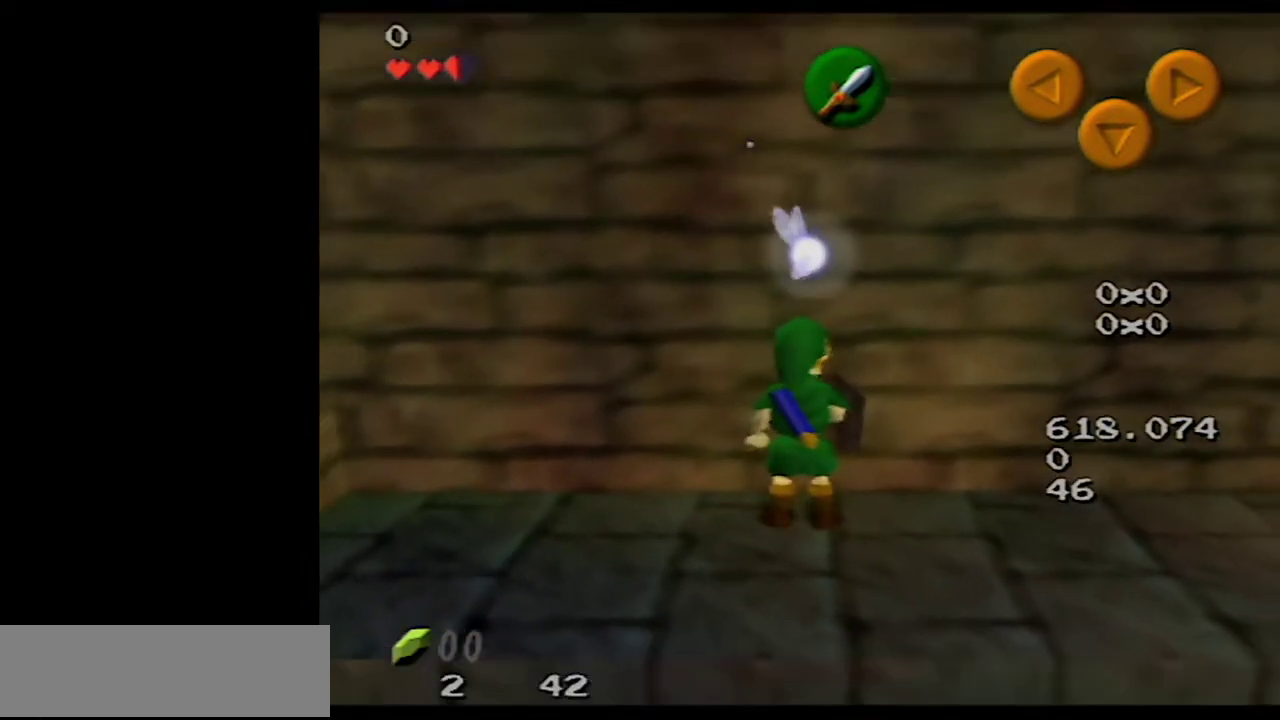
{"buttons": ["R1"], "left_stick": "center", "events": [[33, "left_stick", "up"], [167, "left_stick", "center"], [450, "R1", "down"]]}
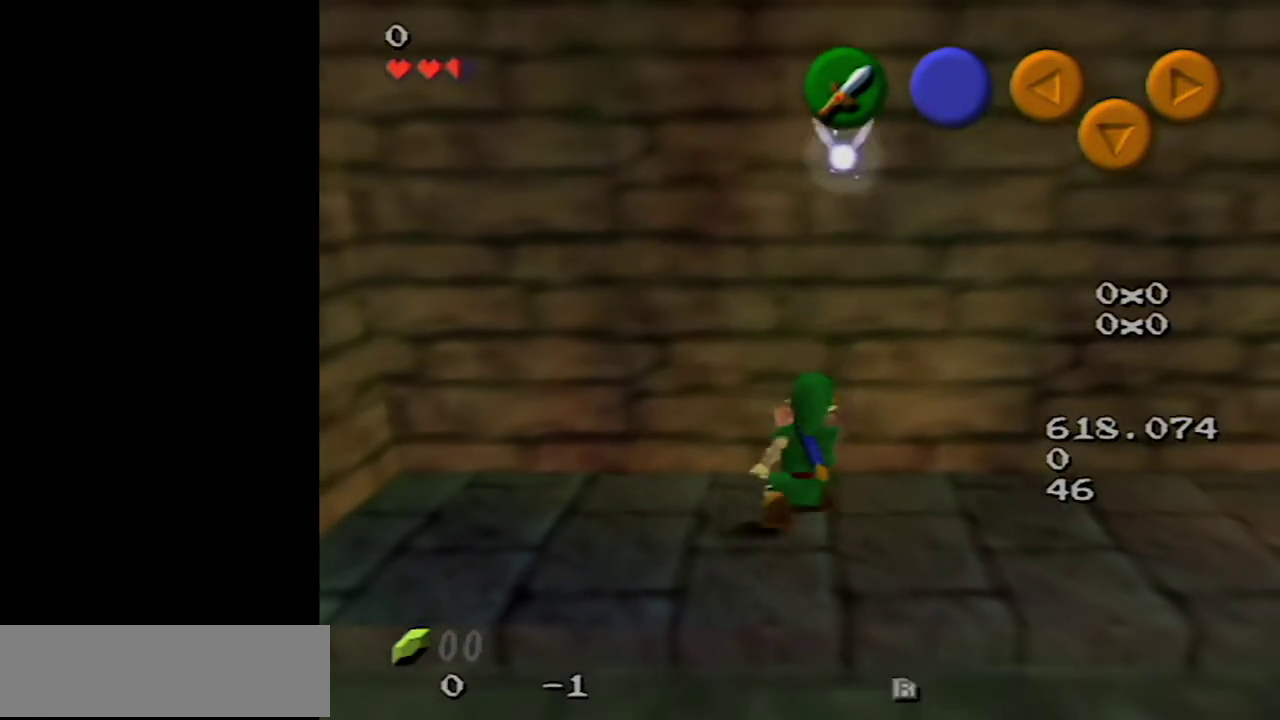
{"buttons": ["R1", "Z"], "left_stick": "center", "events": [[350, "B", "down"], [417, "B", "up"], [450, "Z", "down"]]}
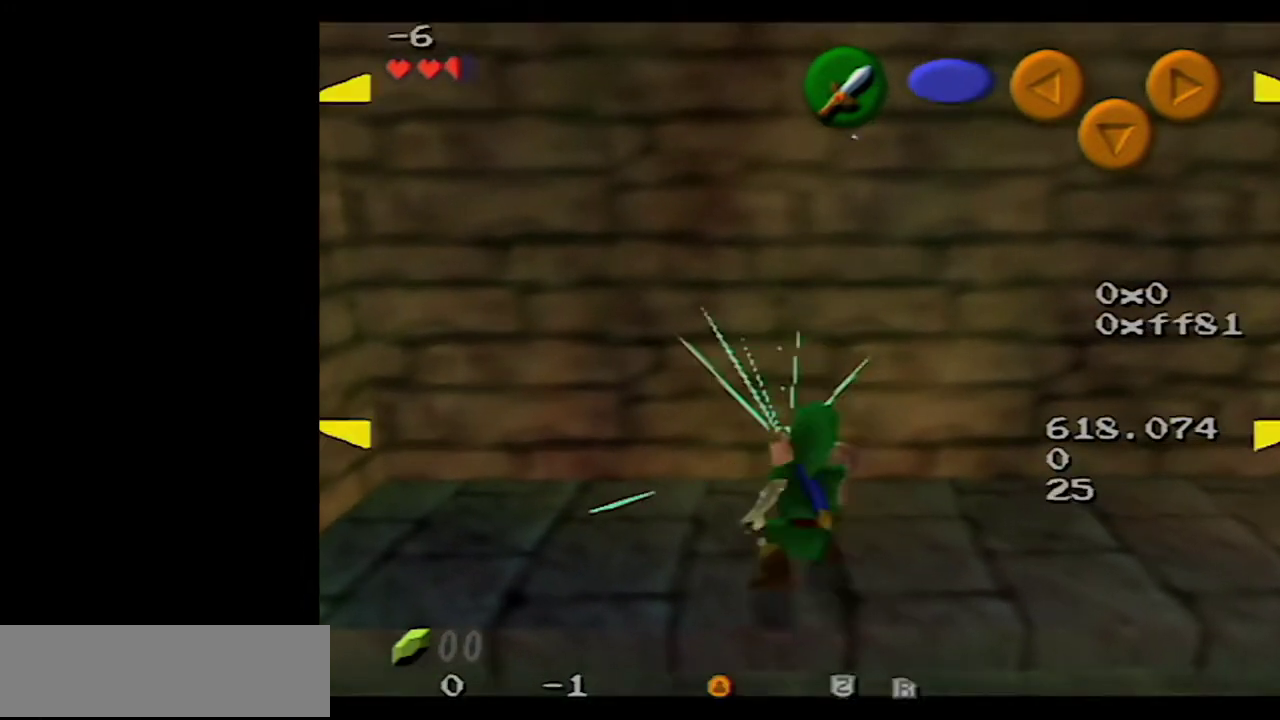
{"buttons": ["R1", "Z"], "left_stick": "center", "events": [[67, "C_UP", "down"], [133, "C_UP", "up"]]}
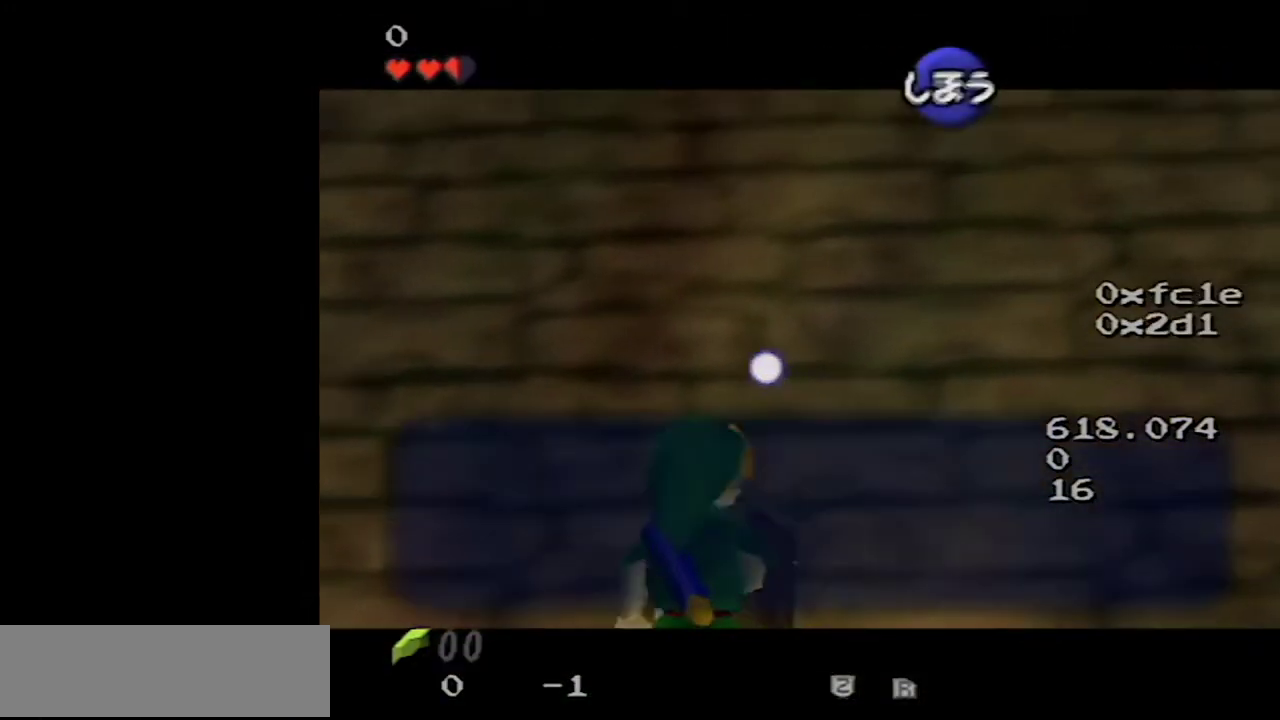
{"buttons": [], "left_stick": "center", "events": [[33, "R1", "up"], [33, "Z", "up"]]}
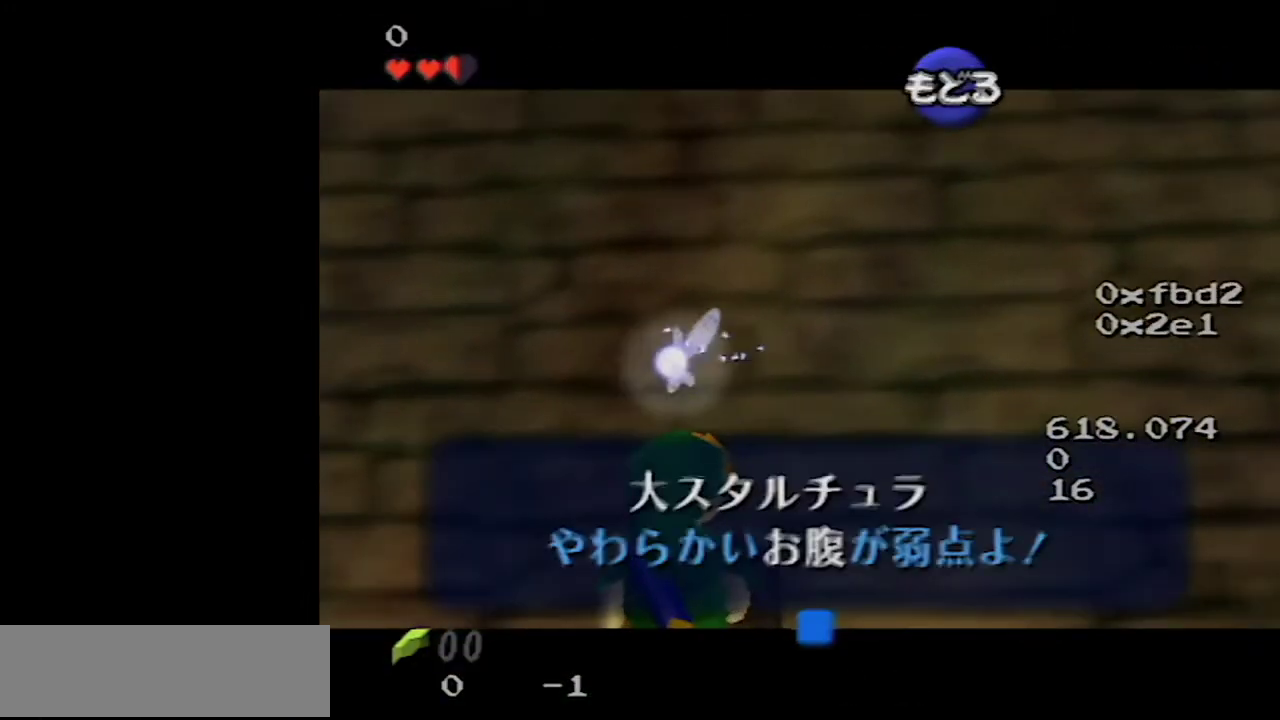
{"buttons": [], "left_stick": "center", "events": [[167, "A", "down"], [267, "A", "up"], [333, "left_stick", "down-left"], [483, "left_stick", "center"]]}
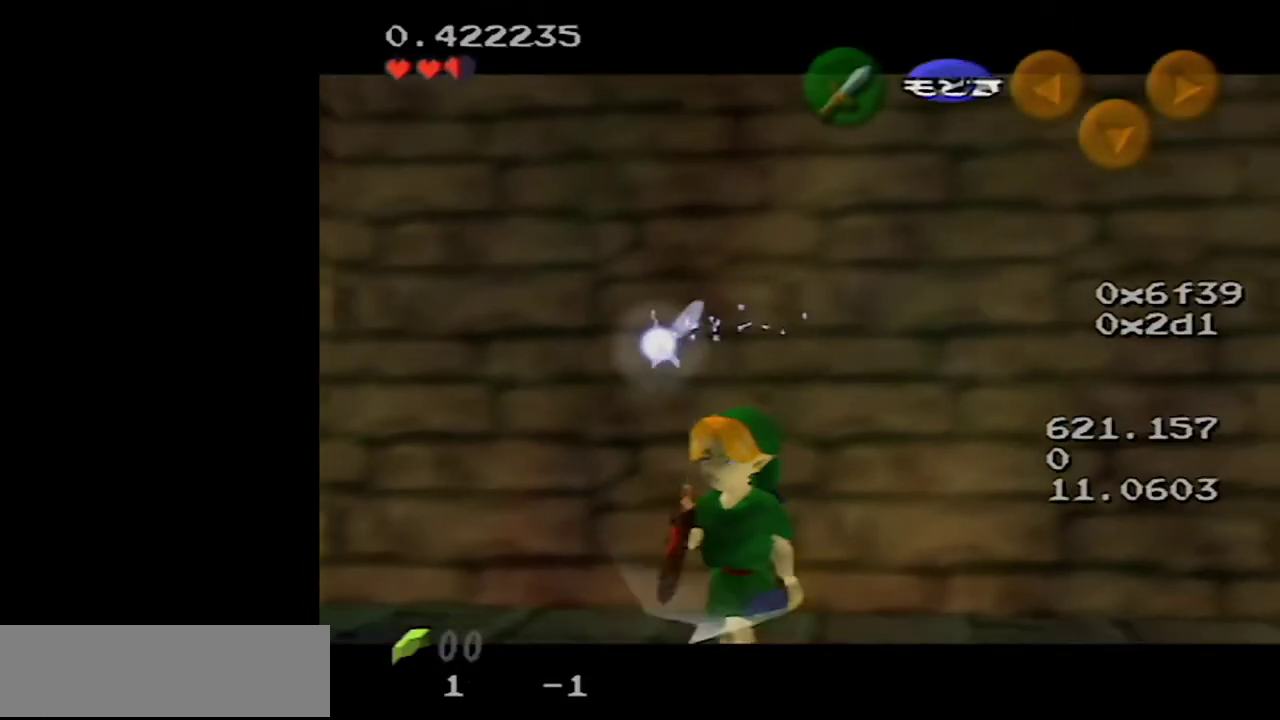
{"buttons": [], "left_stick": "down-left", "events": [[250, "left_stick", "up"], [383, "left_stick", "center"], [450, "left_stick", "down-left"]]}
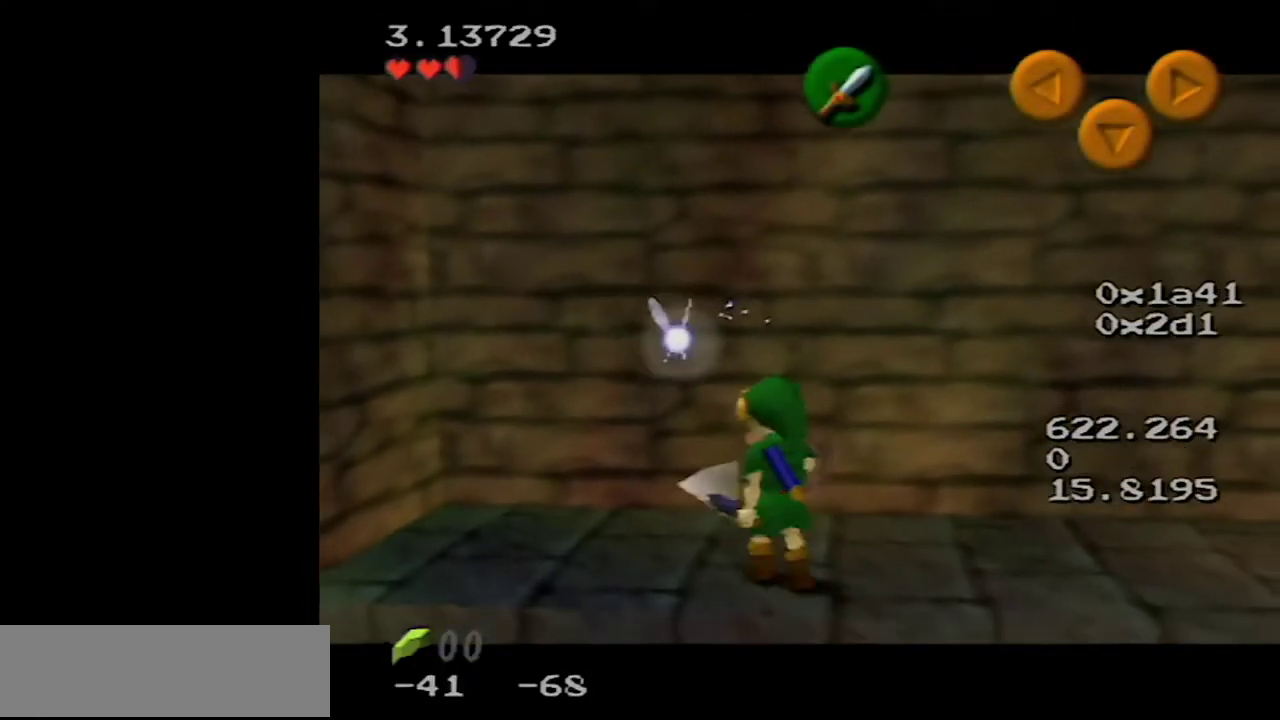
{"buttons": ["A"], "left_stick": "center", "events": [[83, "Z", "down"], [133, "left_stick", "center"], [267, "Z", "up"], [483, "A", "down"]]}
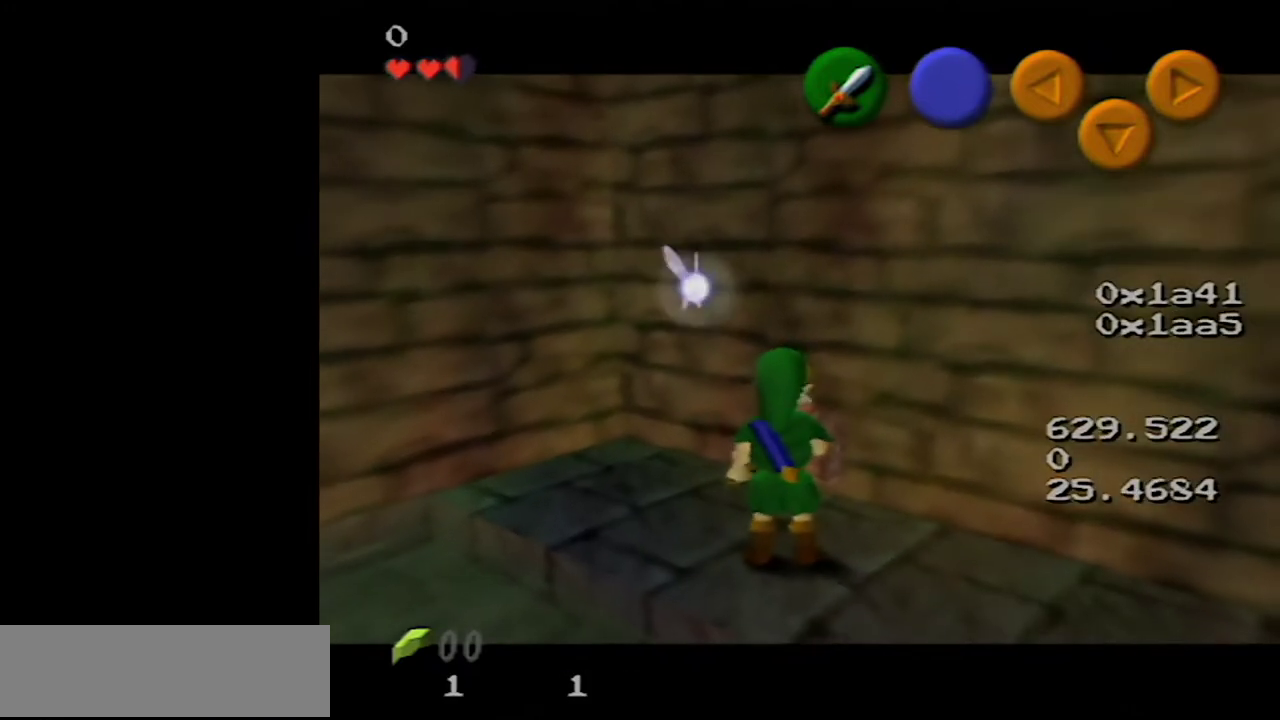
{"buttons": [], "left_stick": "center"}
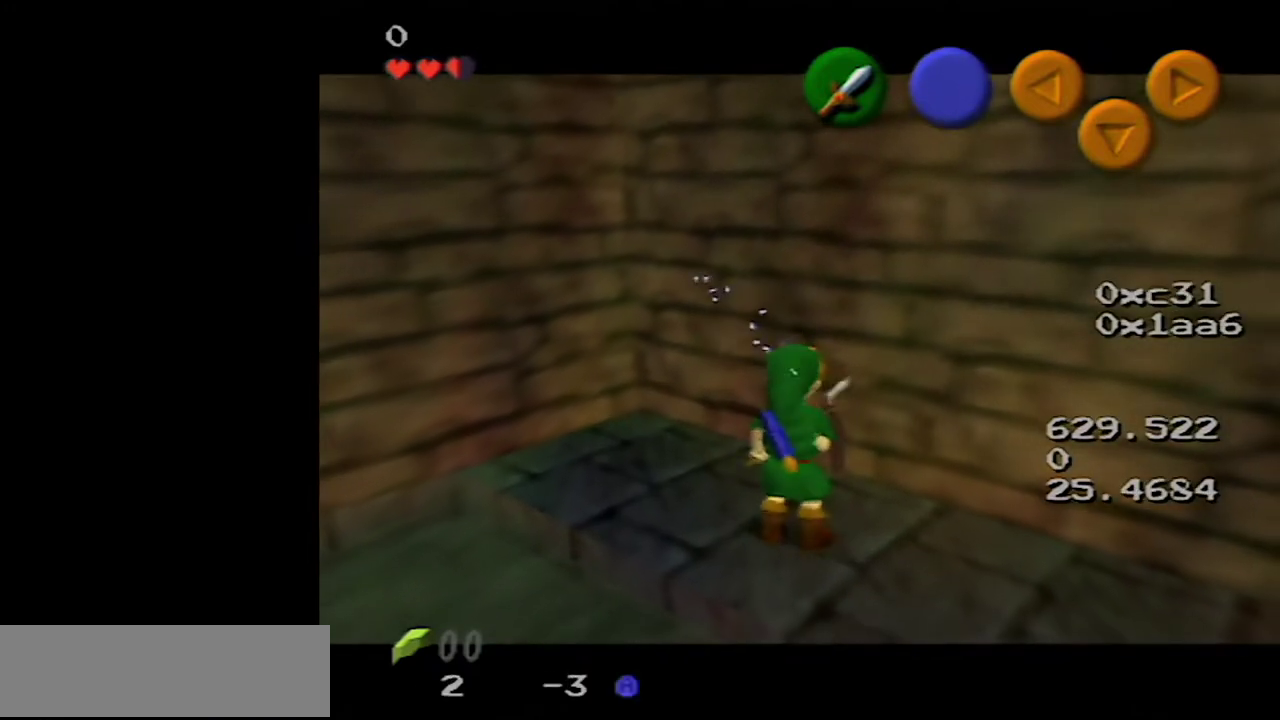
{"buttons": [], "left_stick": "center"}
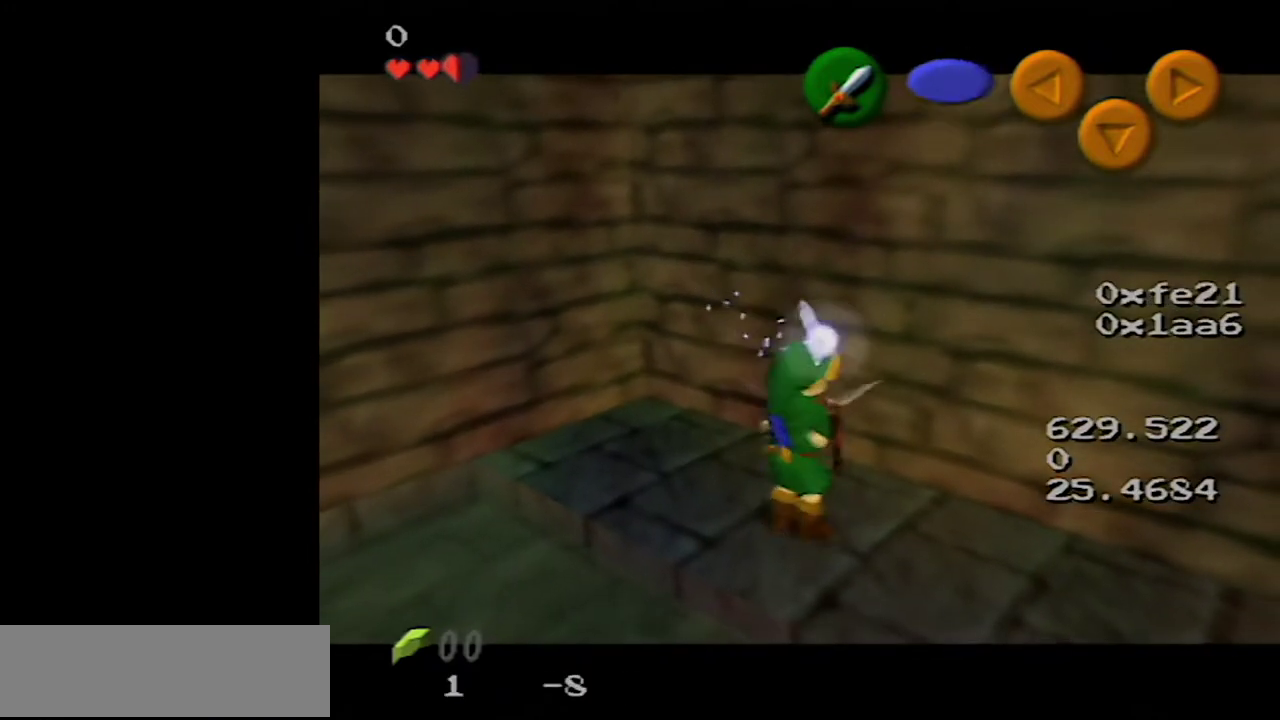
{"buttons": [], "left_stick": "center", "events": [[100, "A", "down"], [167, "A", "up"], [217, "A", "down"], [283, "A", "up"]]}
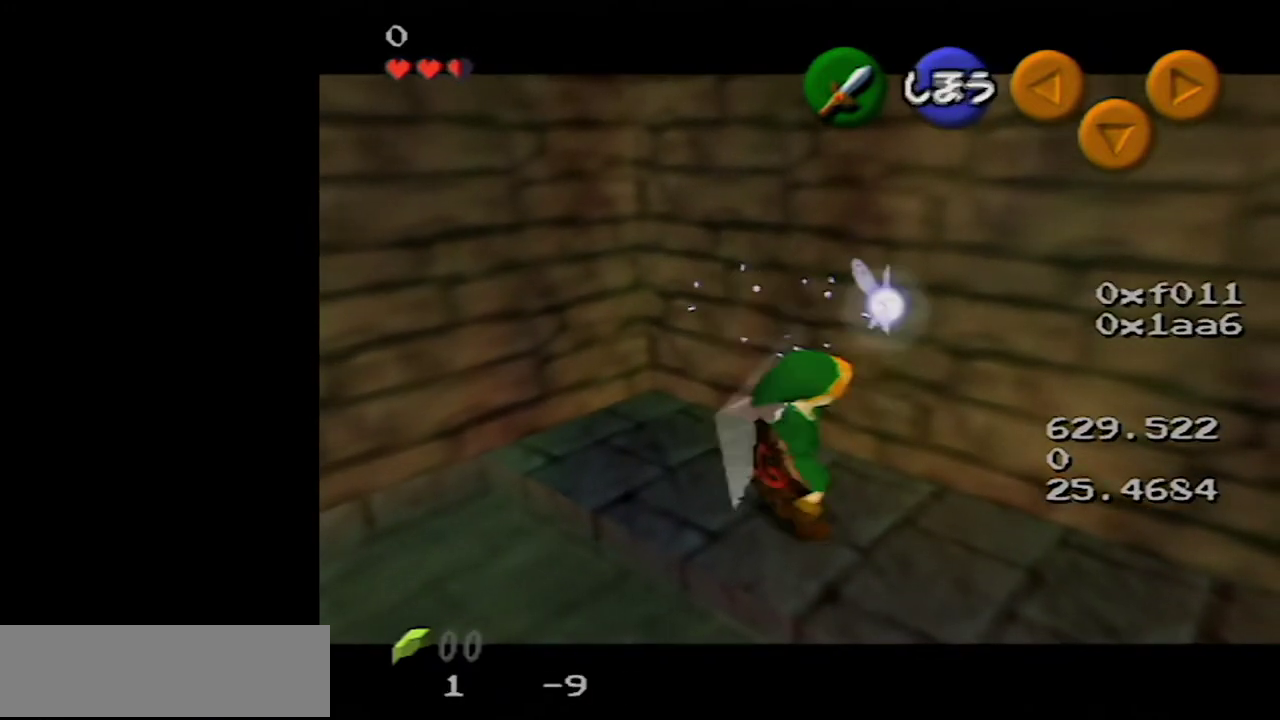
{"buttons": ["A"], "left_stick": "down-left", "events": [[233, "left_stick", "down-left"], [450, "A", "down"]]}
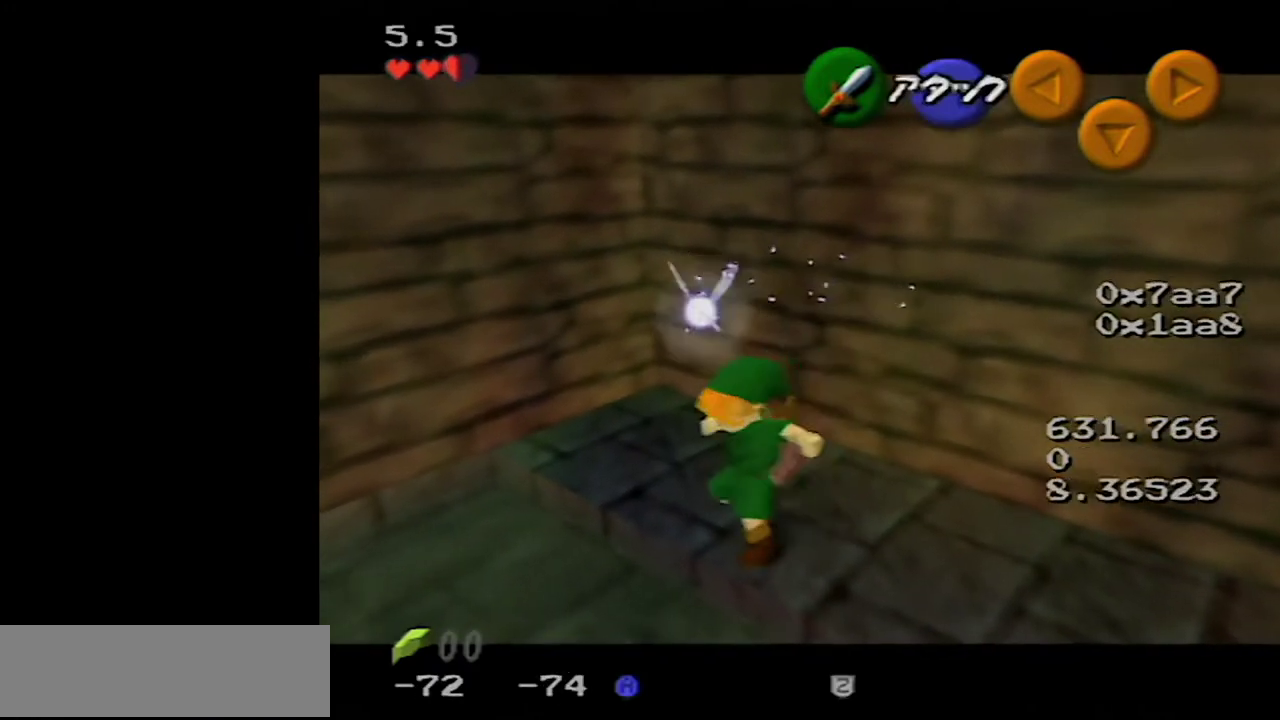
{"buttons": [], "left_stick": "up", "events": [[50, "Z", "down"], [83, "A", "up"], [200, "left_stick", "up"], [250, "Z", "up"]]}
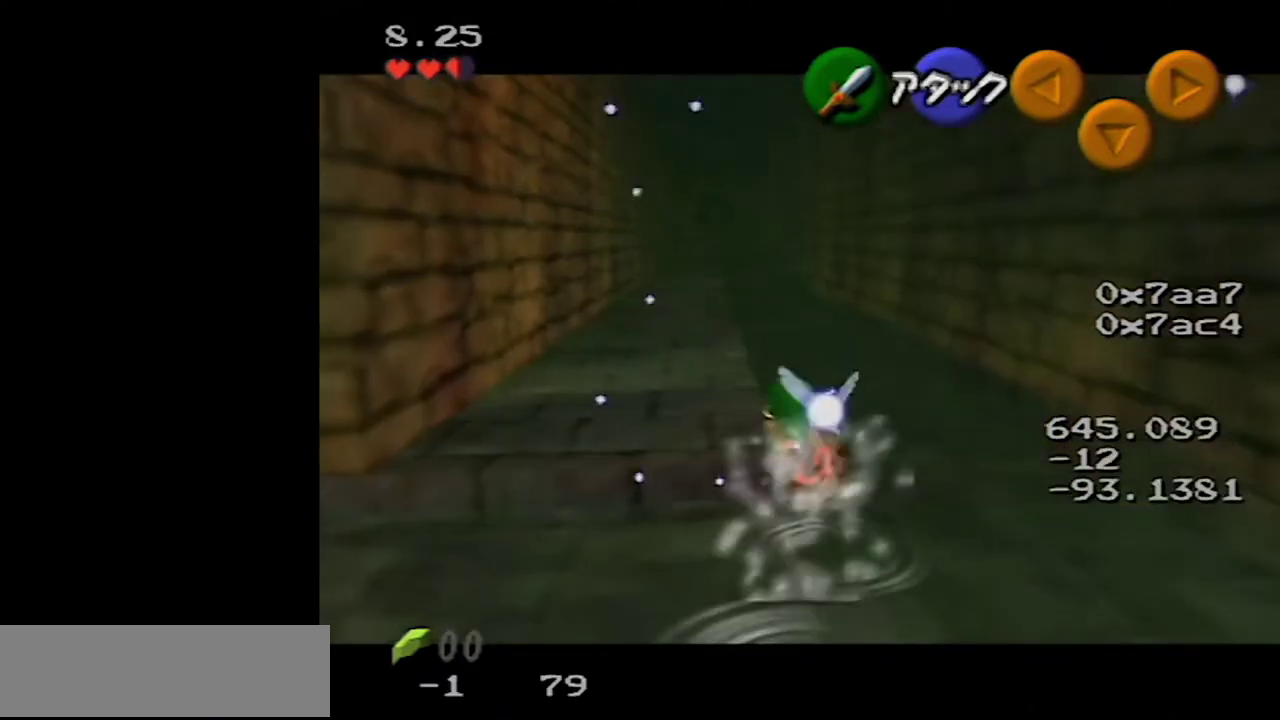
{"buttons": ["A"], "left_stick": "up", "events": [[383, "A", "down"]]}
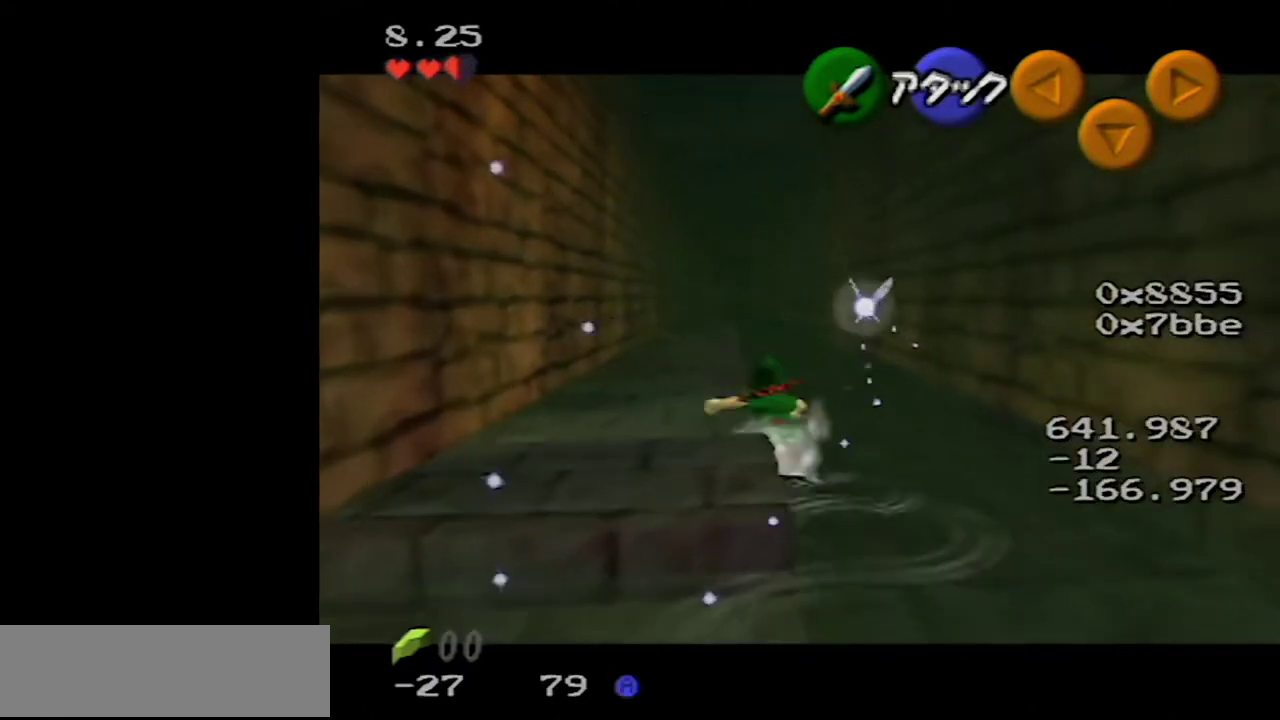
{"buttons": [], "left_stick": "up", "events": [[383, "A", "up"]]}
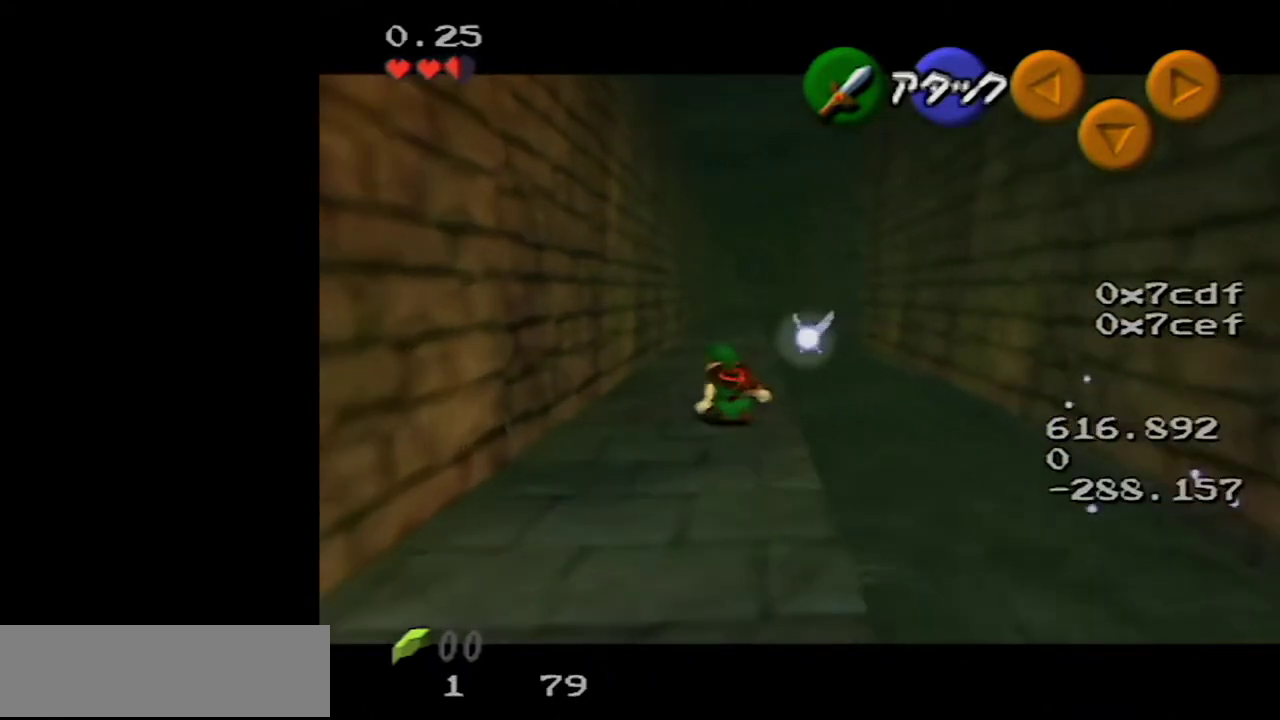
{"buttons": ["A"], "left_stick": "up", "events": [[117, "A", "down"]]}
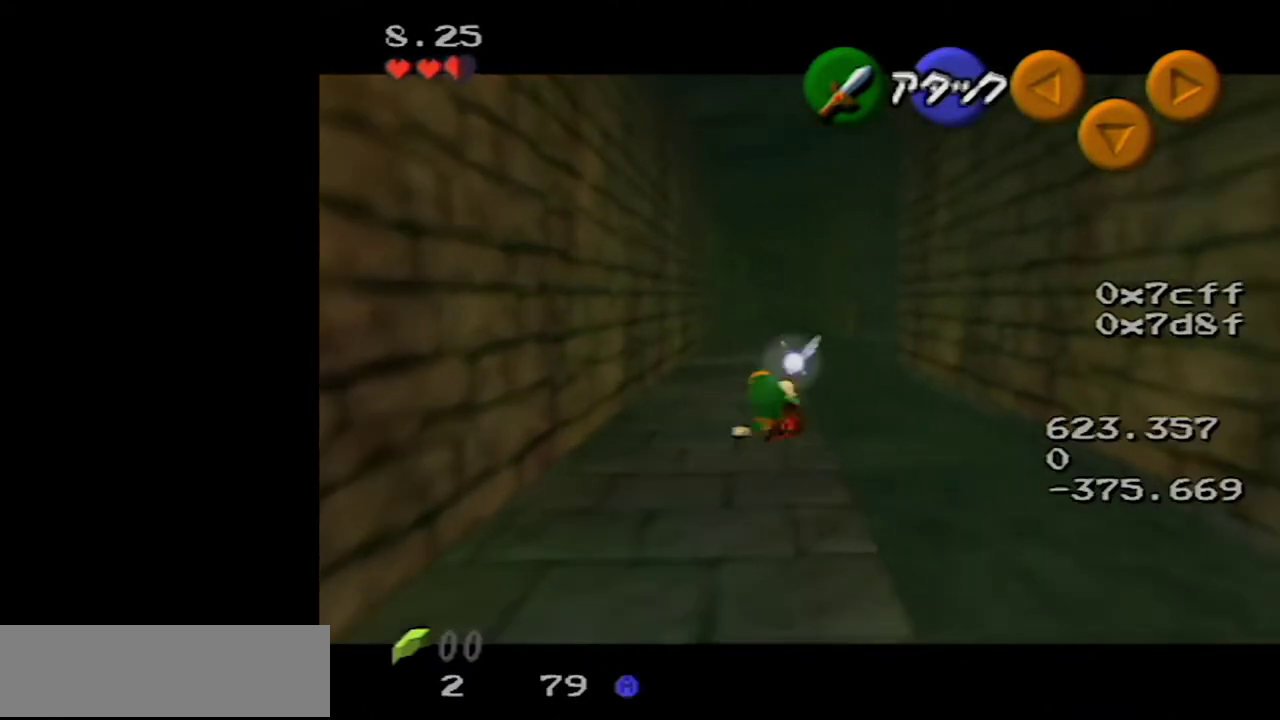
{"buttons": ["A"], "left_stick": "up", "events": [[133, "A", "up"], [483, "A", "down"]]}
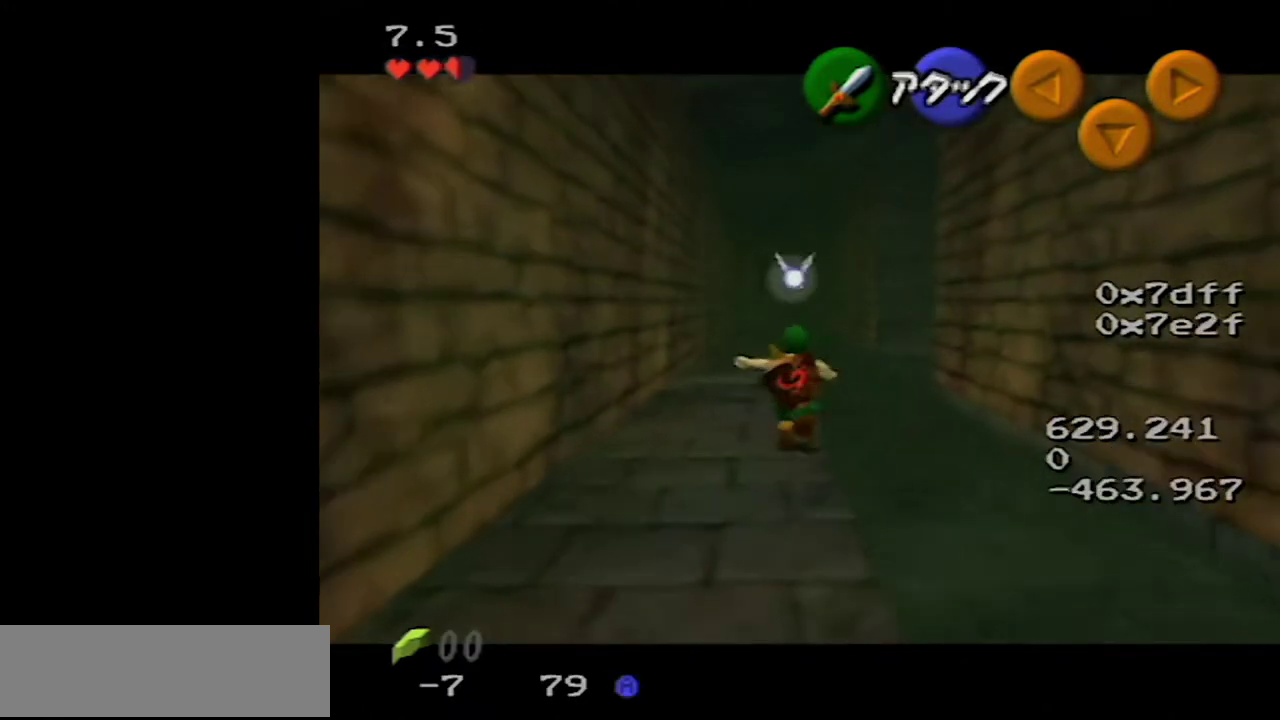
{"buttons": [], "left_stick": "up", "events": [[483, "A", "up"]]}
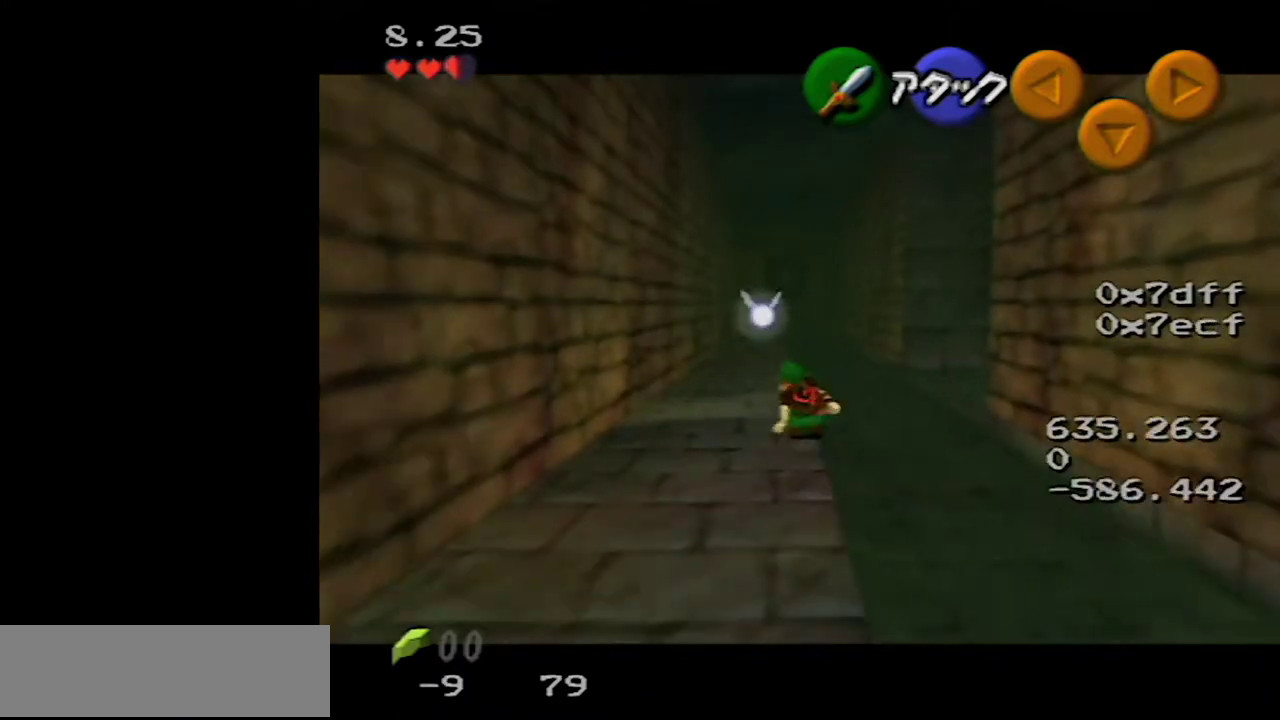
{"buttons": ["A"], "left_stick": "up", "events": [[267, "A", "down"]]}
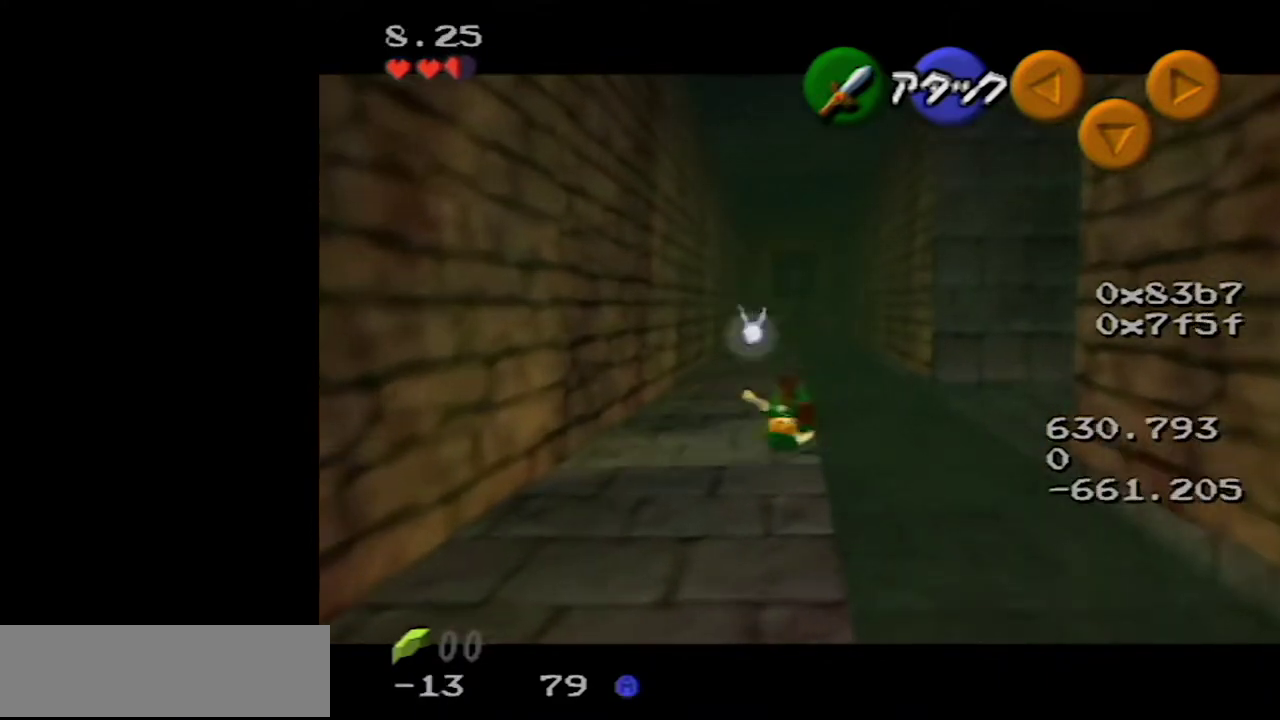
{"buttons": [], "left_stick": "up", "events": [[300, "A", "up"]]}
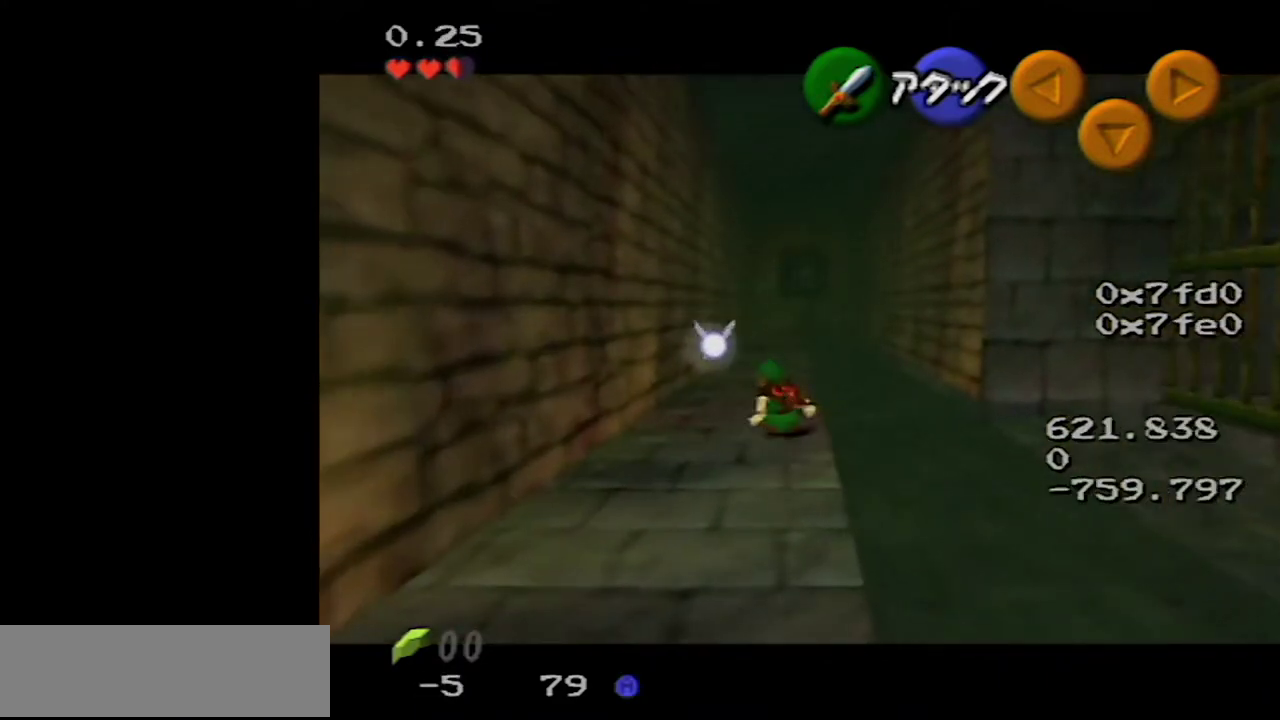
{"buttons": ["A"], "left_stick": "up", "events": [[50, "A", "down"]]}
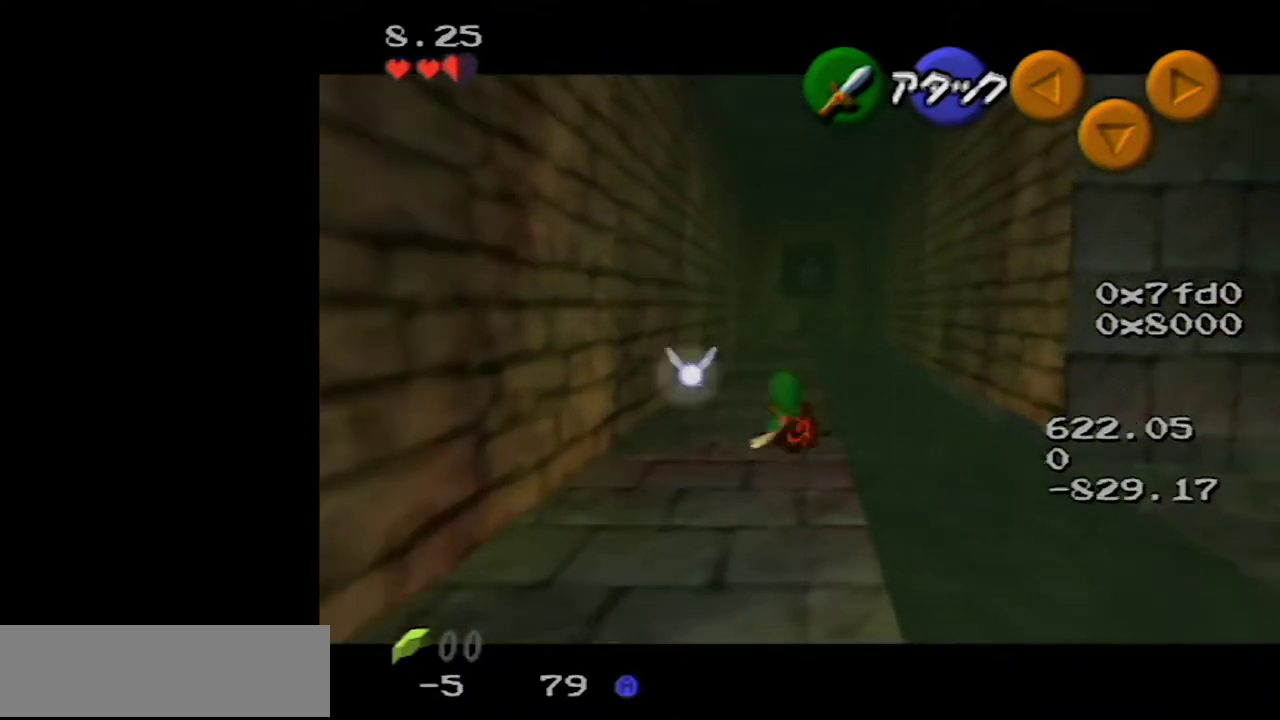
{"buttons": ["A"], "left_stick": "up", "events": [[100, "A", "up"], [350, "A", "down"]]}
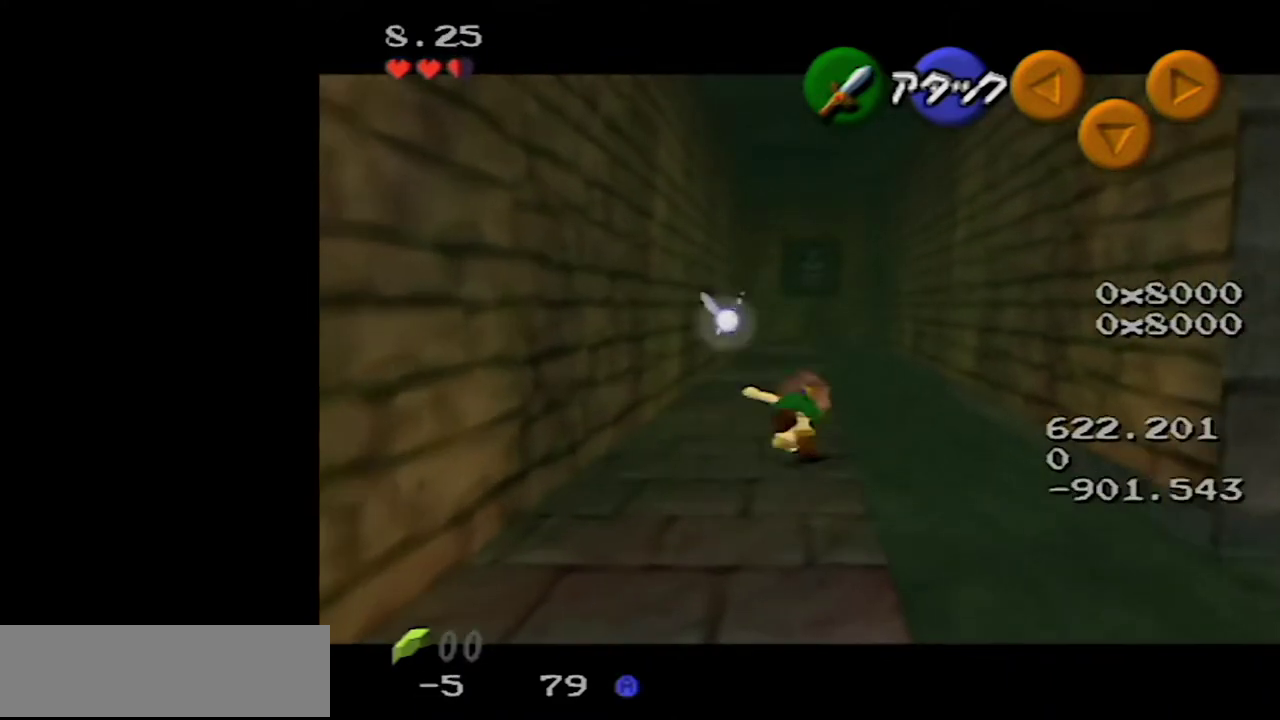
{"buttons": [], "left_stick": "up", "events": [[417, "A", "up"]]}
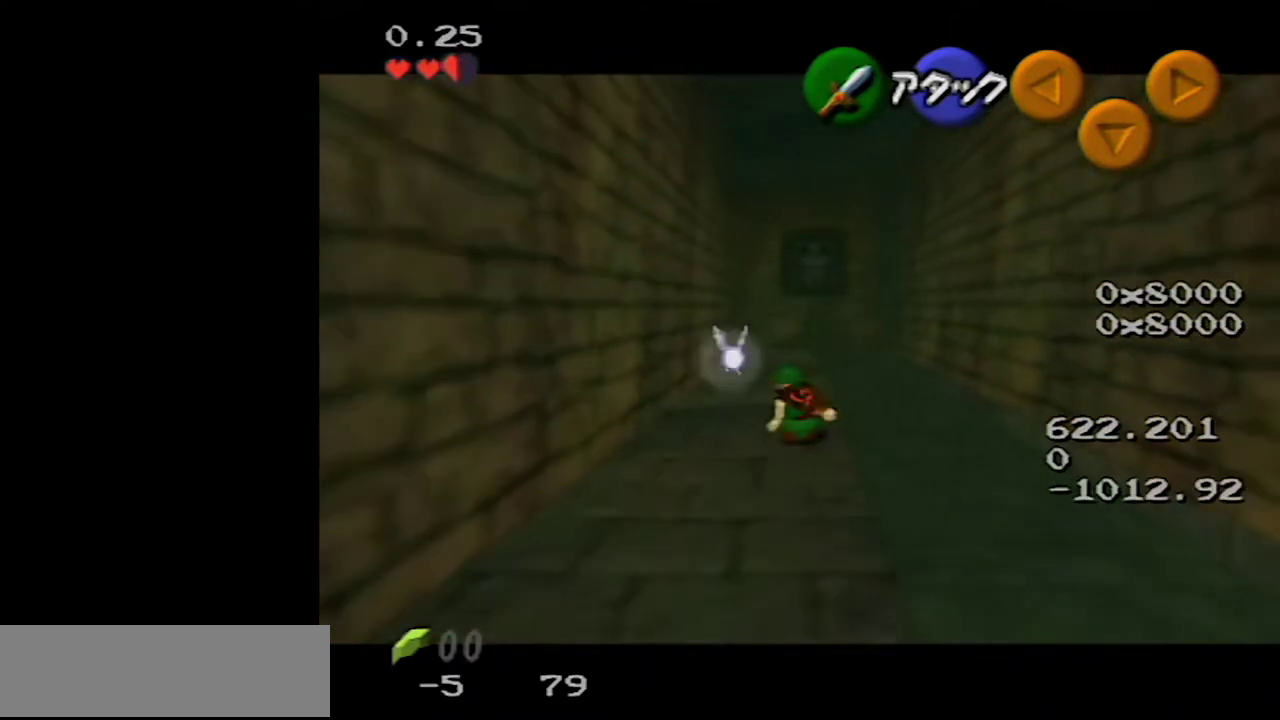
{"buttons": ["A"], "left_stick": "up", "events": [[167, "A", "down"]]}
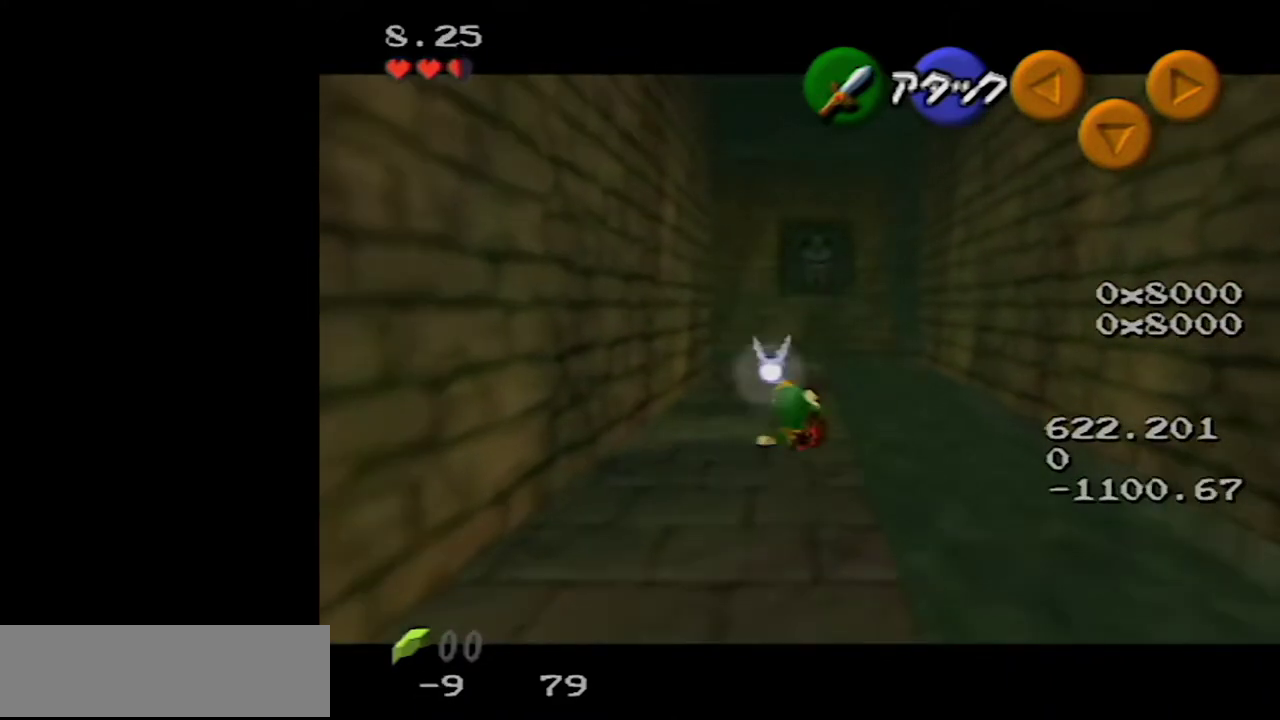
{"buttons": [], "left_stick": "down-left", "events": [[83, "A", "up"], [200, "left_stick", "up-left"], [383, "left_stick", "left"], [450, "left_stick", "down-left"]]}
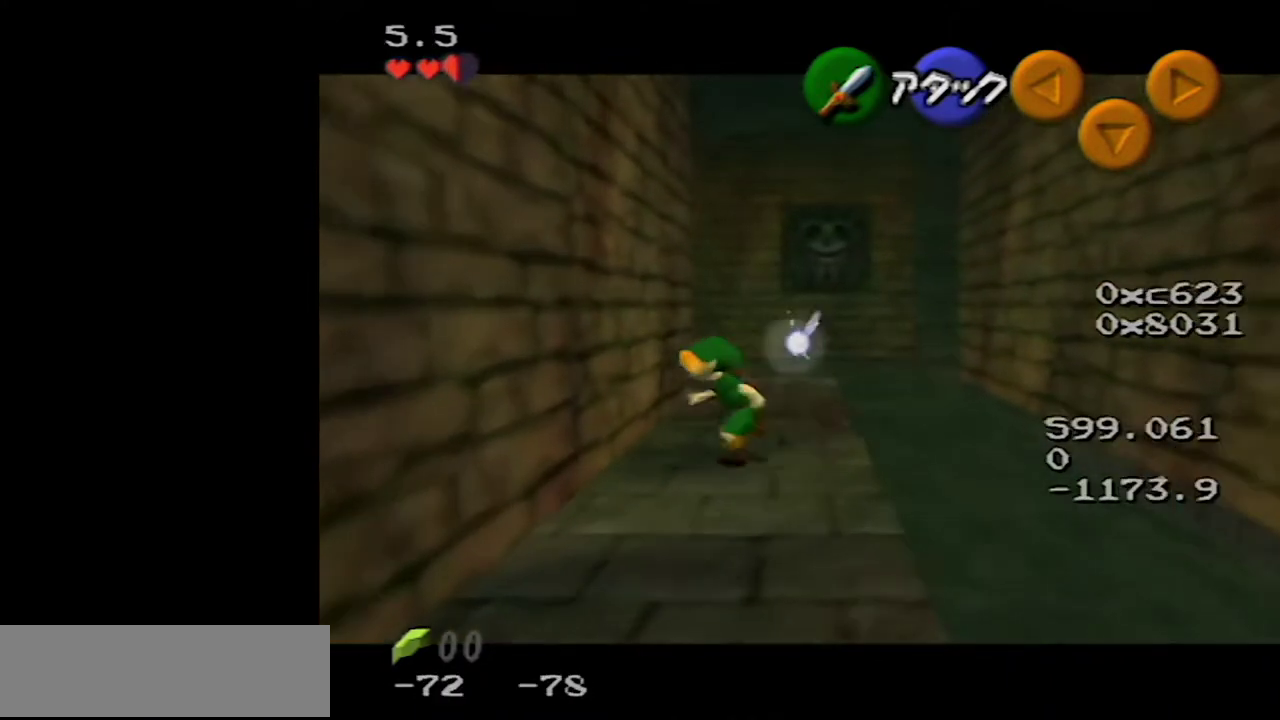
{"buttons": [], "left_stick": "up-left", "events": [[383, "left_stick", "left"], [483, "left_stick", "up-left"]]}
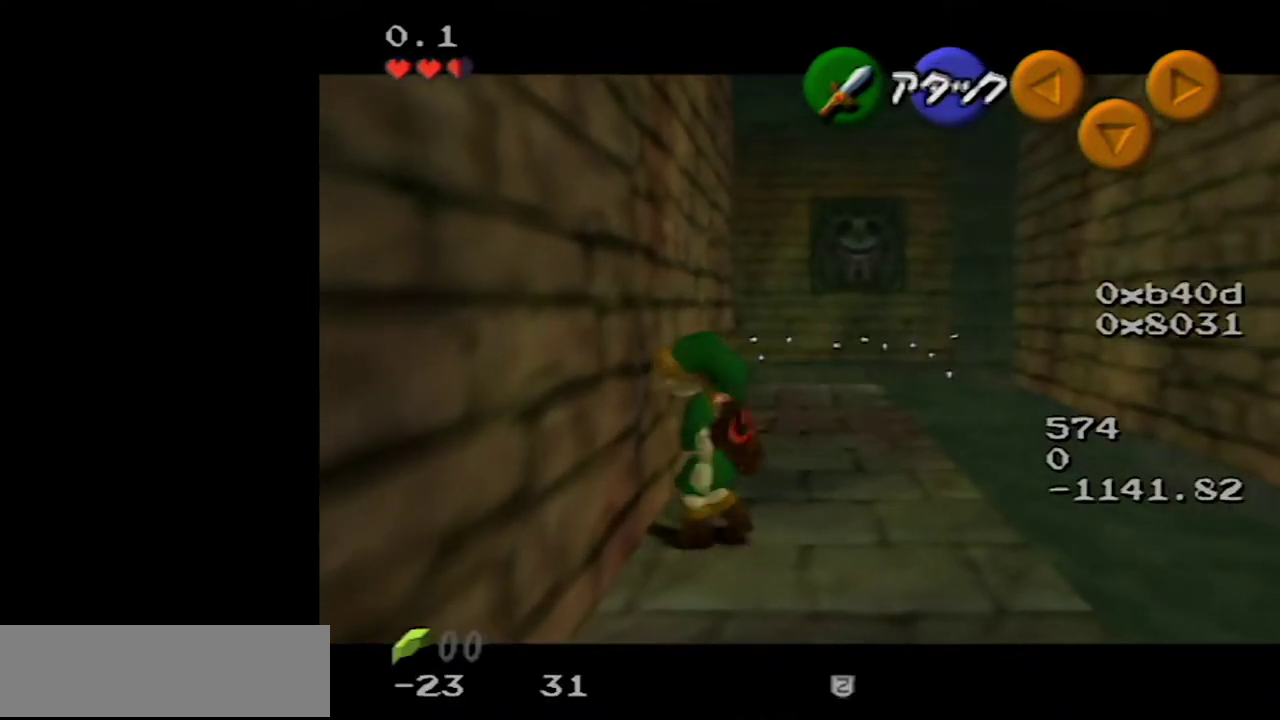
{"buttons": ["Z"], "left_stick": "up", "events": [[50, "Z", "down"], [67, "left_stick", "center"], [317, "Z", "up"], [383, "left_stick", "up"], [500, "Z", "down"]]}
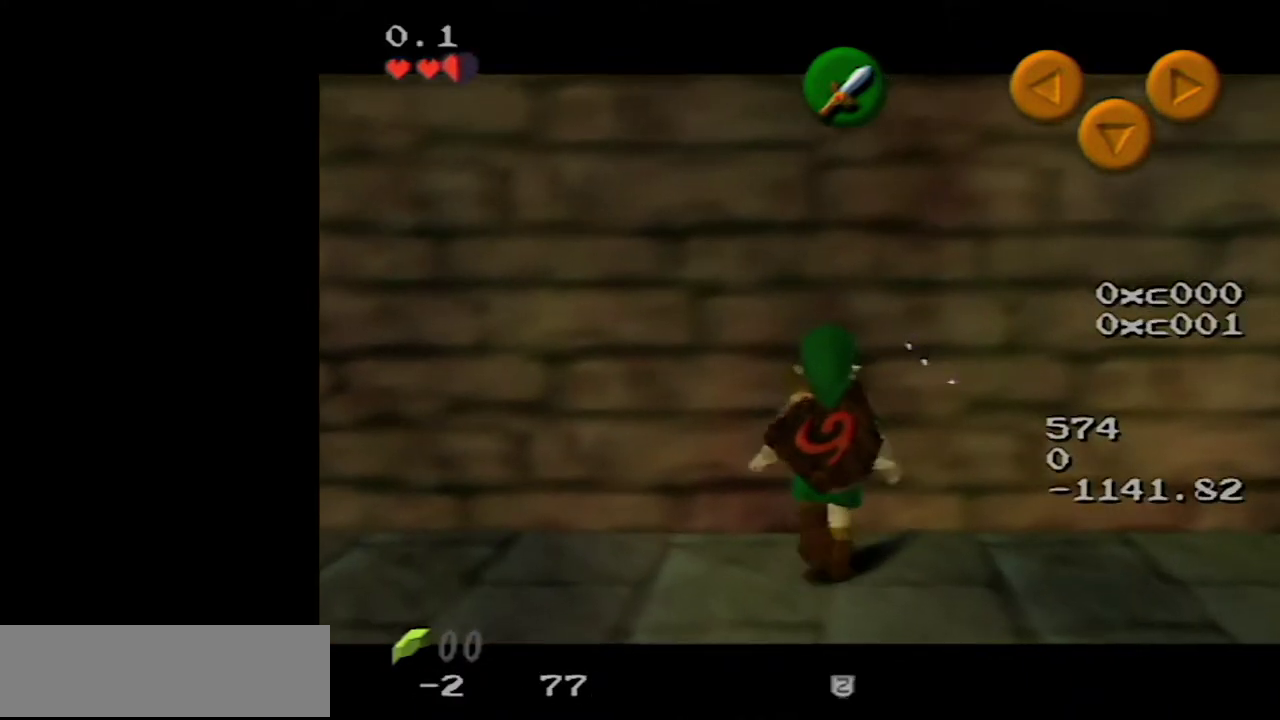
{"buttons": ["A", "Z"], "left_stick": "down", "events": [[100, "left_stick", "center"], [467, "left_stick", "down"], [500, "A", "down"]]}